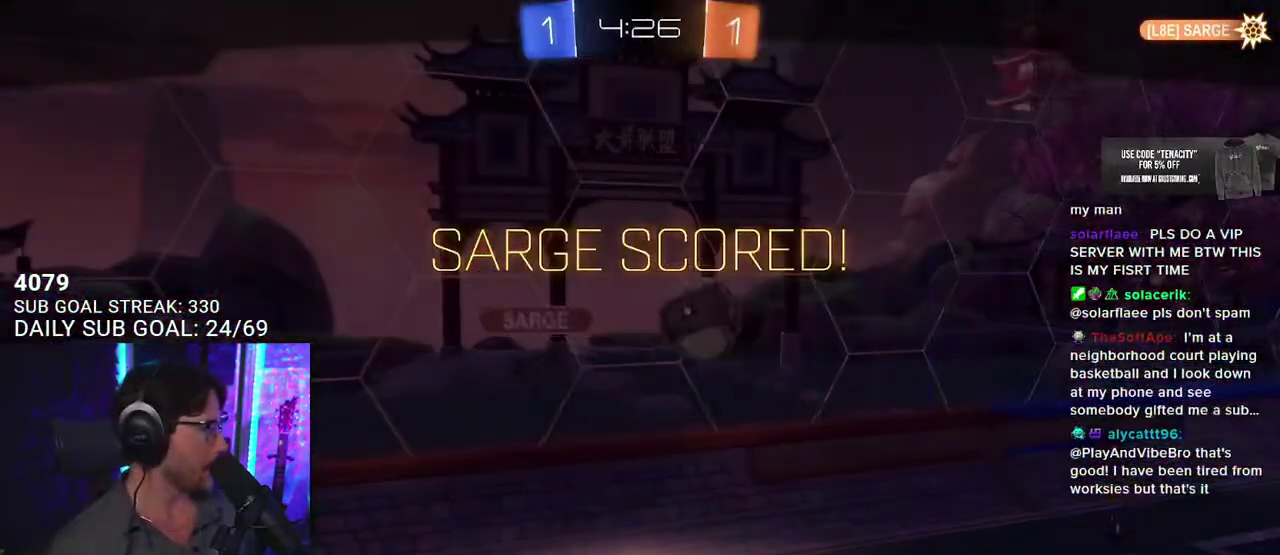
Gameplay with a controller (PlayStation layout); each line is a JSON object with the inputs held at the frame after it. "events" lists button and stick changes between this image and that frame as [ms after this image, input, new state], when the widget could be followed in between. This overlay highlights the sticks when they move; stick clicks (L3 R3) are not distinguishable.
{"buttons": ["R2"], "left_stick": "center", "right_stick": "center", "events": [[67, "CROSS", "down"], [200, "CROSS", "up"], [250, "CROSS", "down"], [400, "CROSS", "up"]]}
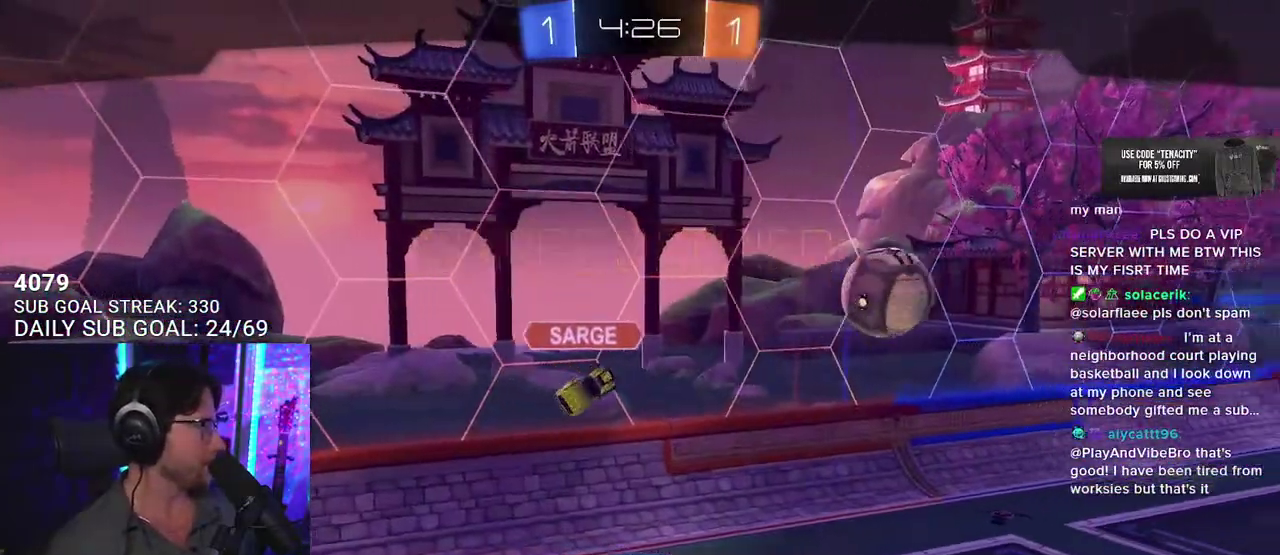
{"buttons": [], "left_stick": "center", "right_stick": "center", "events": [[133, "R3", "down"], [233, "R3", "up"], [300, "R3", "down"], [400, "R3", "up"], [450, "R2", "up"]]}
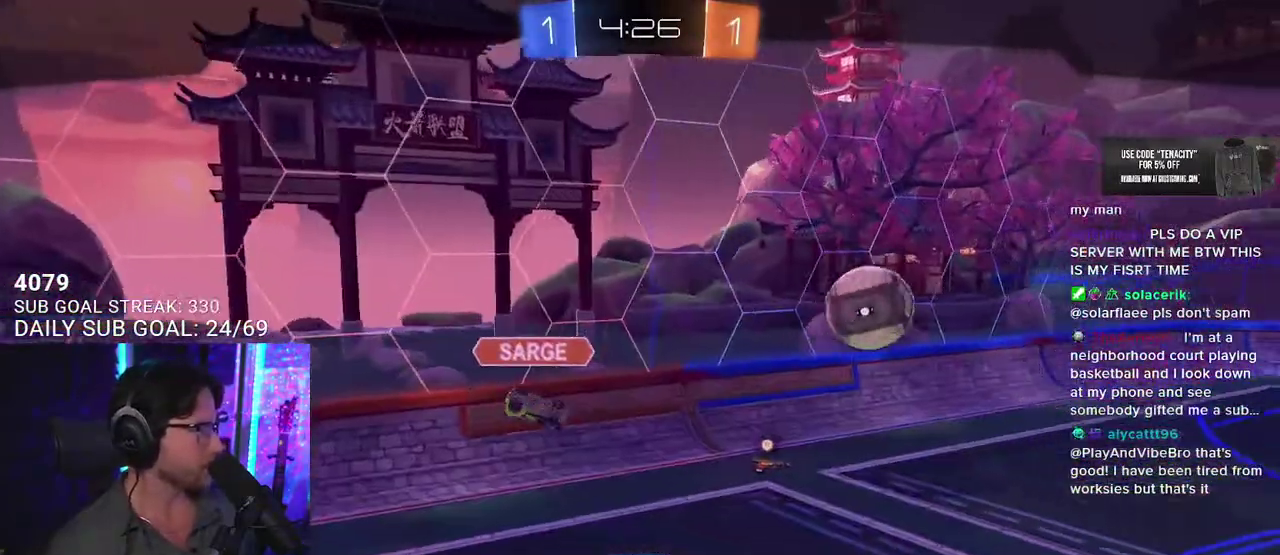
{"buttons": [], "left_stick": "center", "right_stick": "center", "events": []}
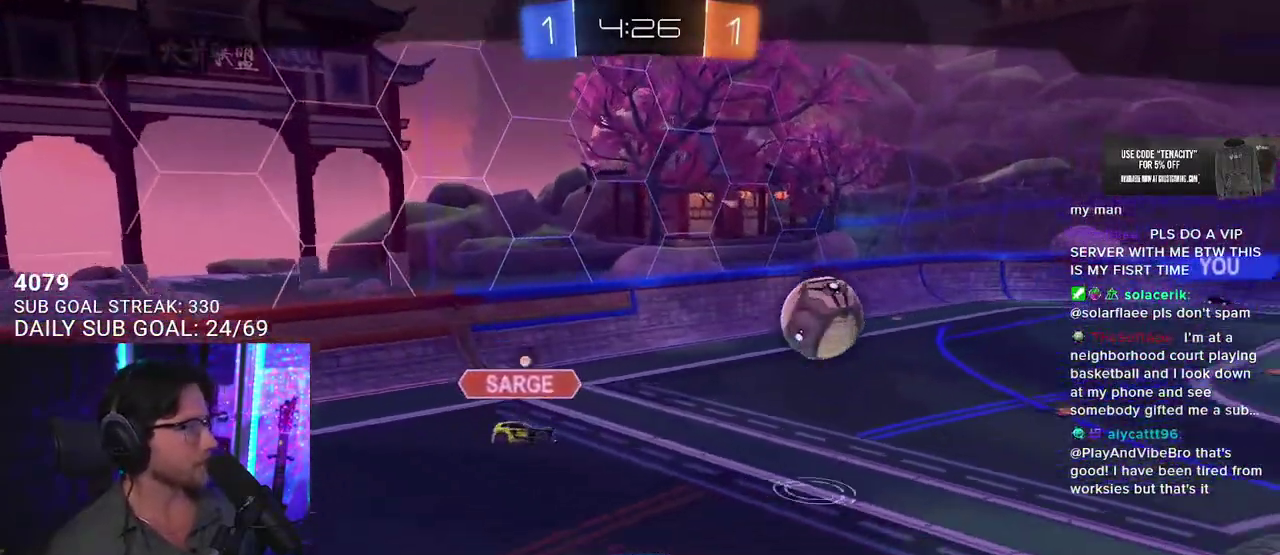
{"buttons": [], "left_stick": "center", "right_stick": "center", "events": []}
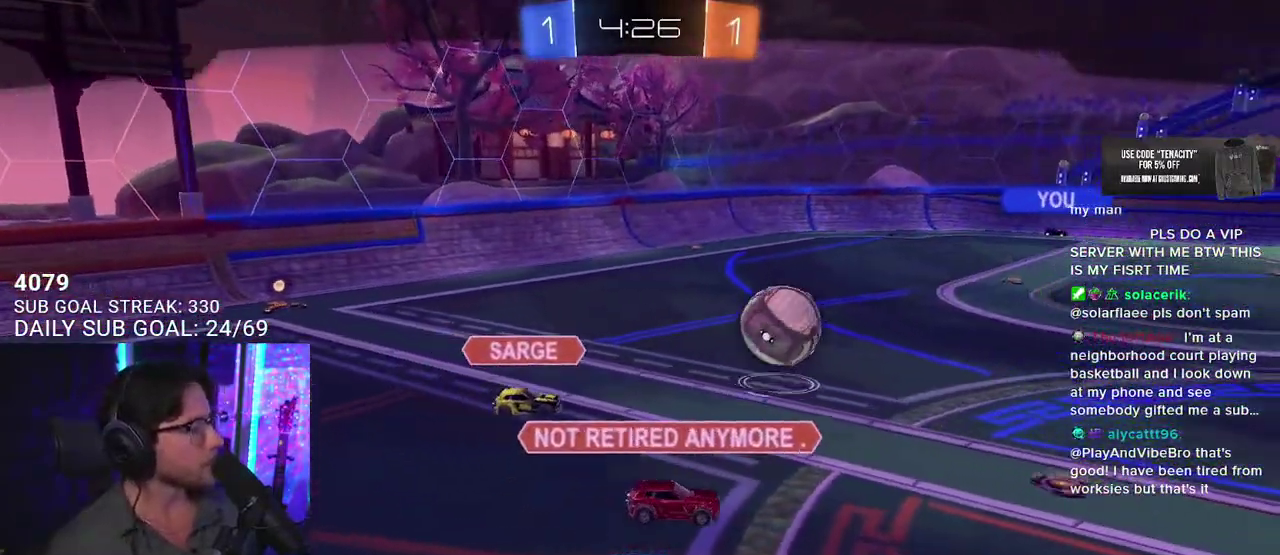
{"buttons": [], "left_stick": "center", "right_stick": "center", "events": []}
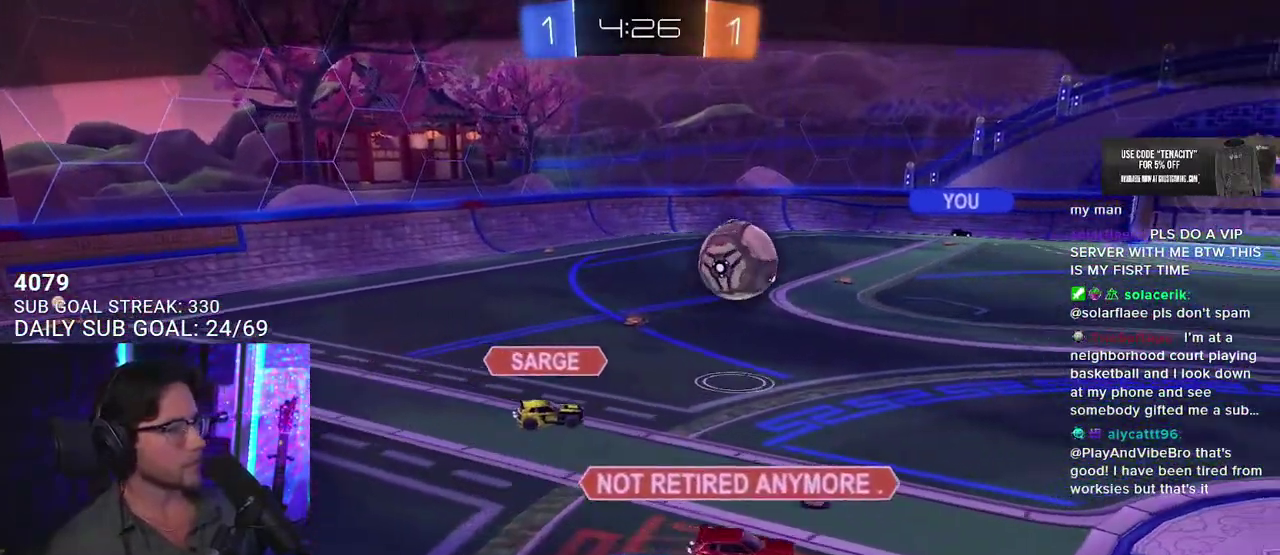
{"buttons": [], "left_stick": "center", "right_stick": "center", "events": []}
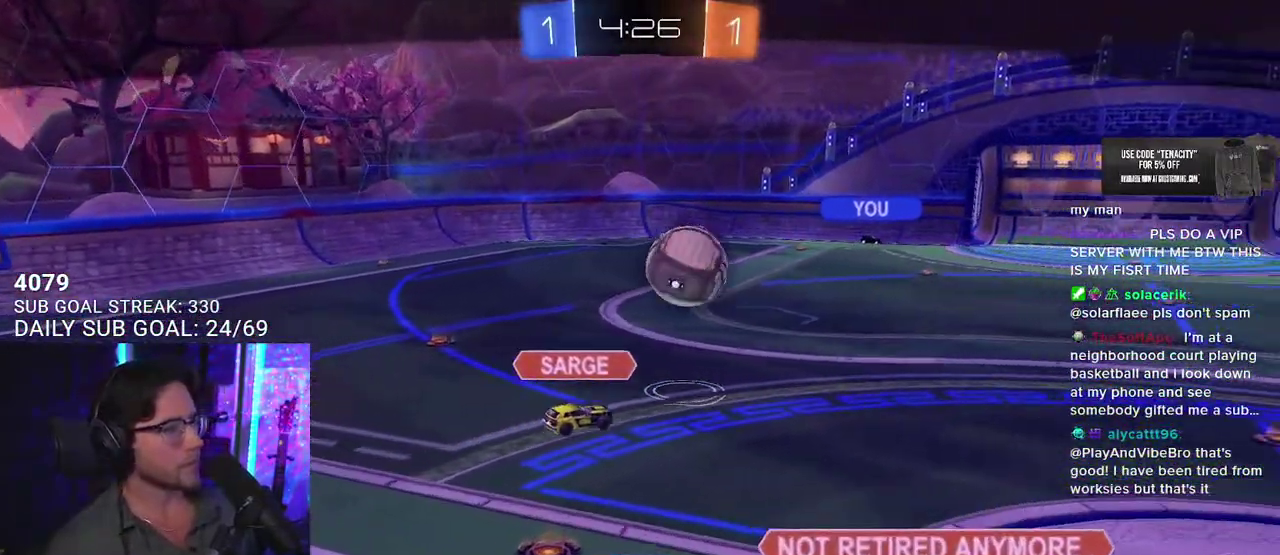
{"buttons": [], "left_stick": "center", "right_stick": "center", "events": [[333, "CROSS", "down"], [450, "CROSS", "up"]]}